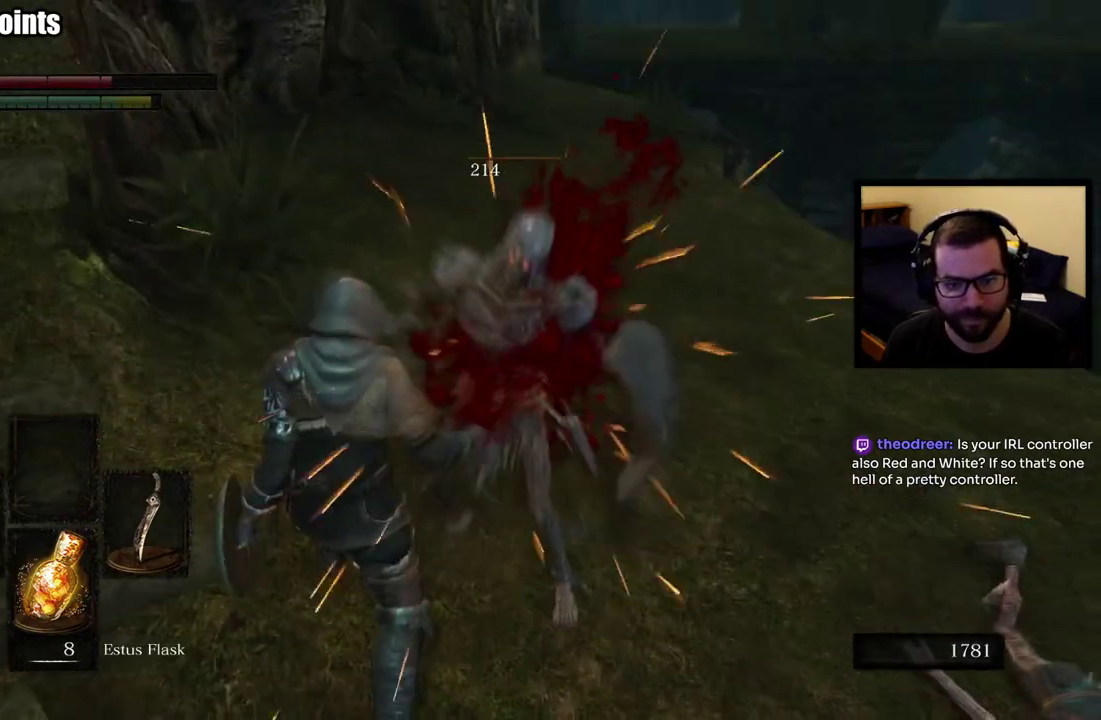
Gameplay with a controller (PlayStation layout); each line is a JSON object with the inputs held at the frame after it. "button_events" lists button changes between this image and that frame as [ms after this image, input, new state], when the widget could be followed in between (sticks are given only as held states). This overlay highlights the sticks when they move; stick clicks (L3 R3) are not distinguishable.
{"buttons": [], "left_stick": "up", "right_stick": "center", "button_events": []}
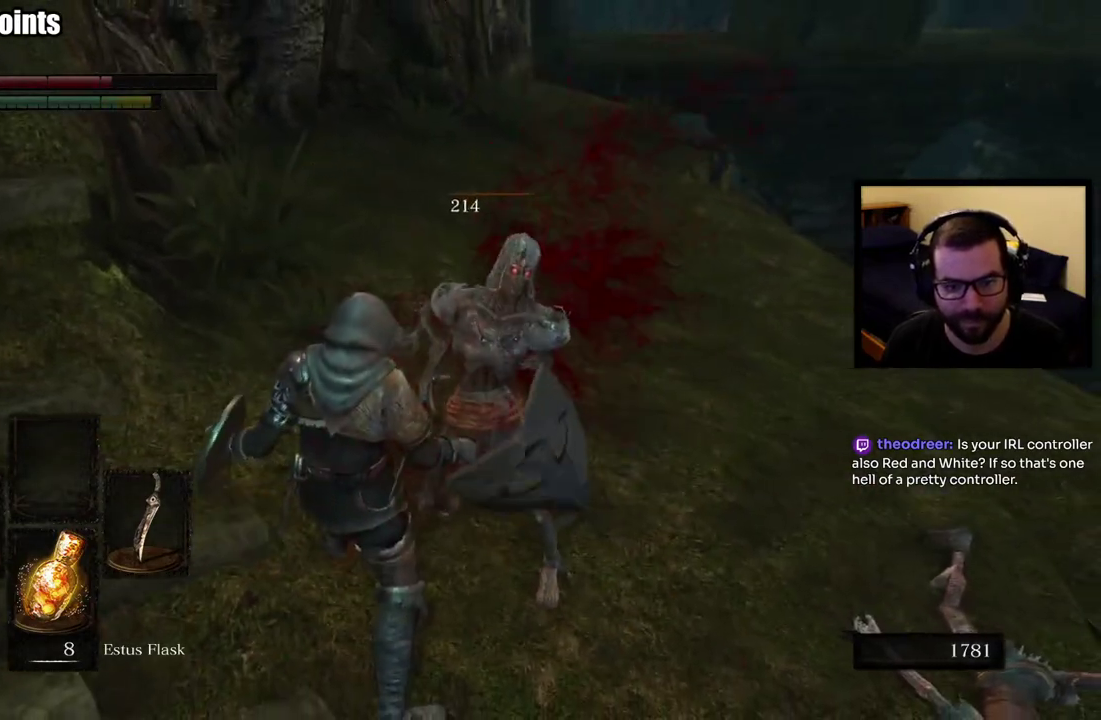
{"buttons": [], "left_stick": "center", "right_stick": "center", "button_events": []}
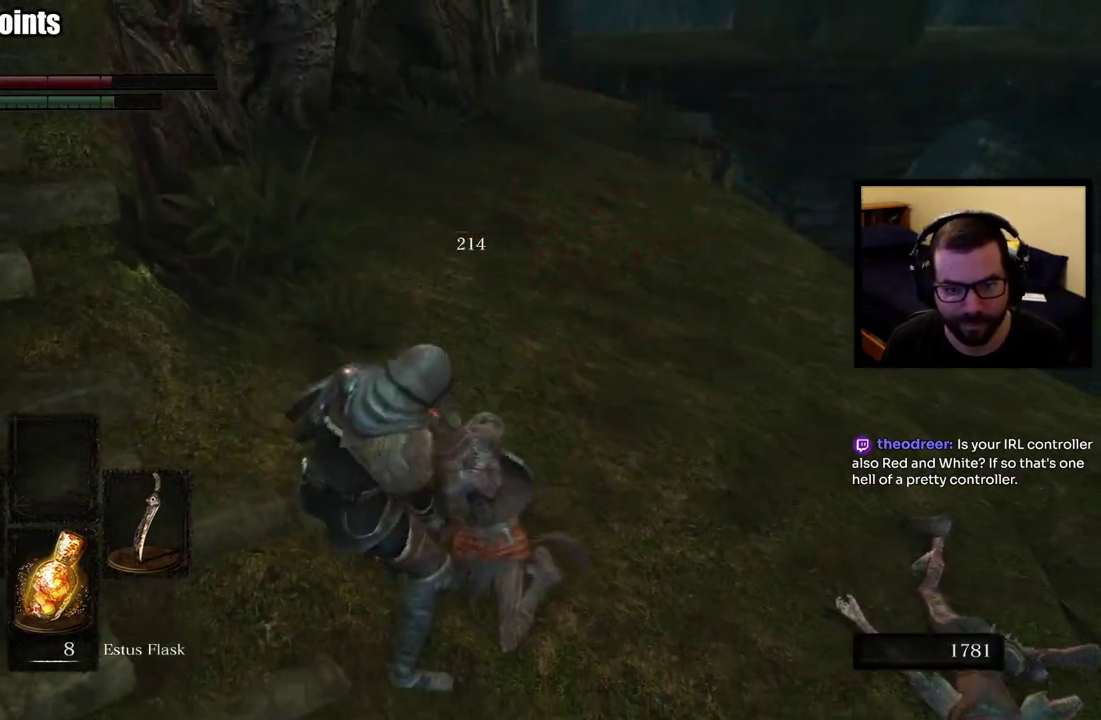
{"buttons": [], "left_stick": "center", "right_stick": "center", "button_events": []}
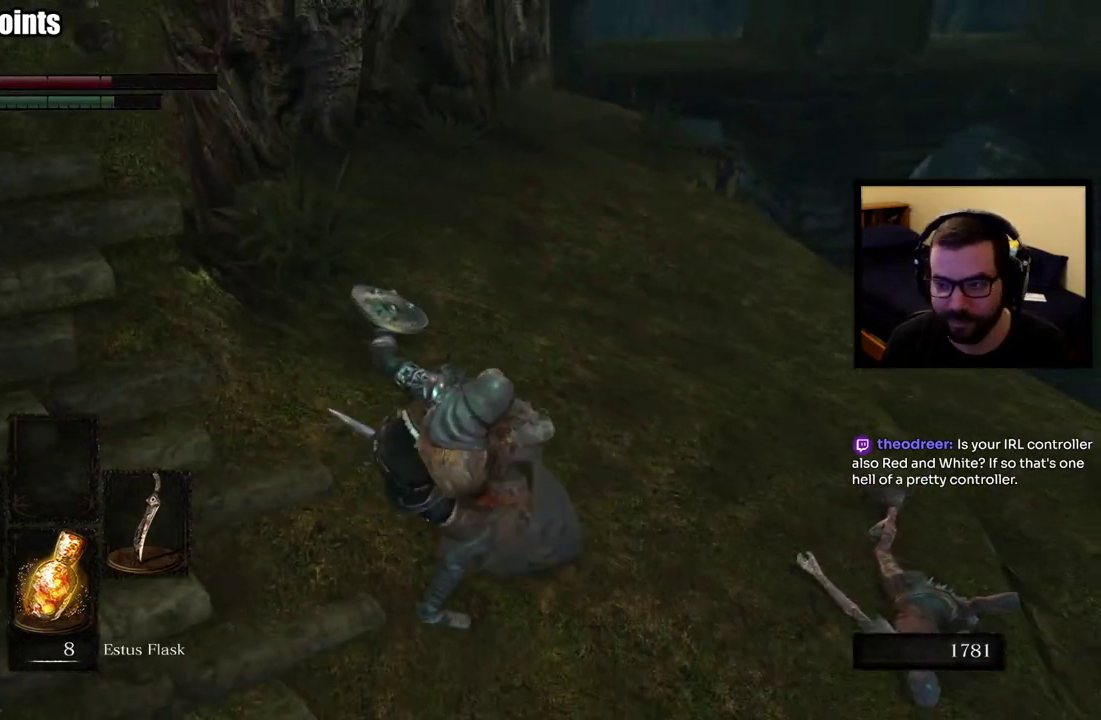
{"buttons": [], "left_stick": "center", "right_stick": "center", "button_events": []}
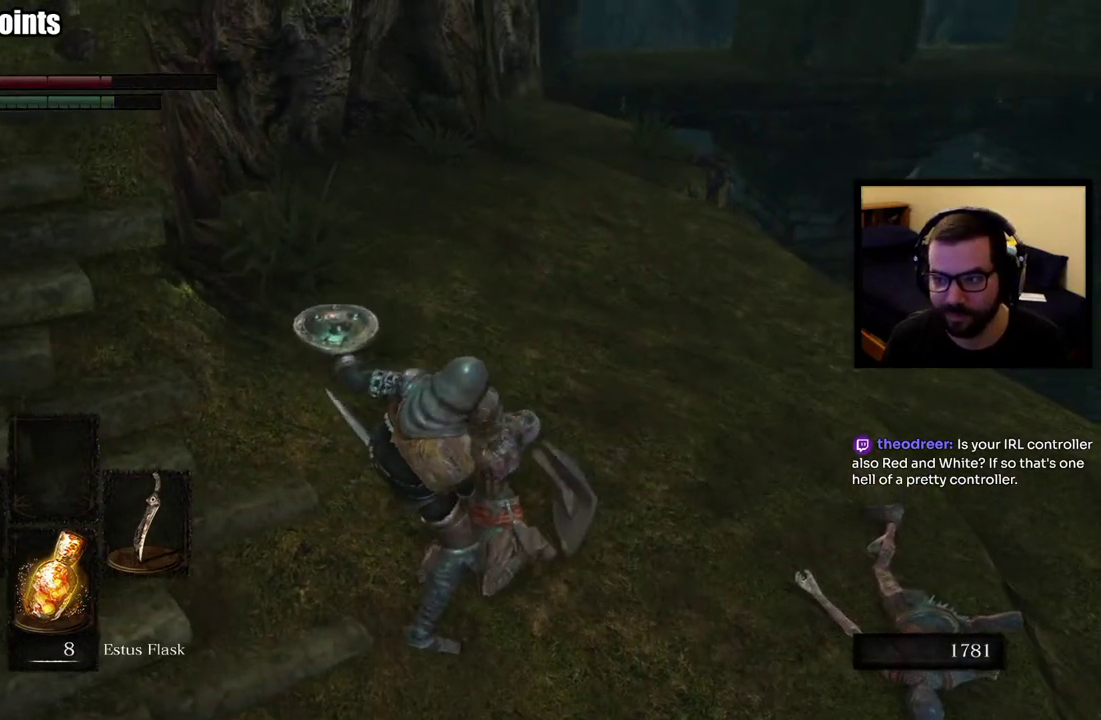
{"buttons": [], "left_stick": "center", "right_stick": "center", "button_events": []}
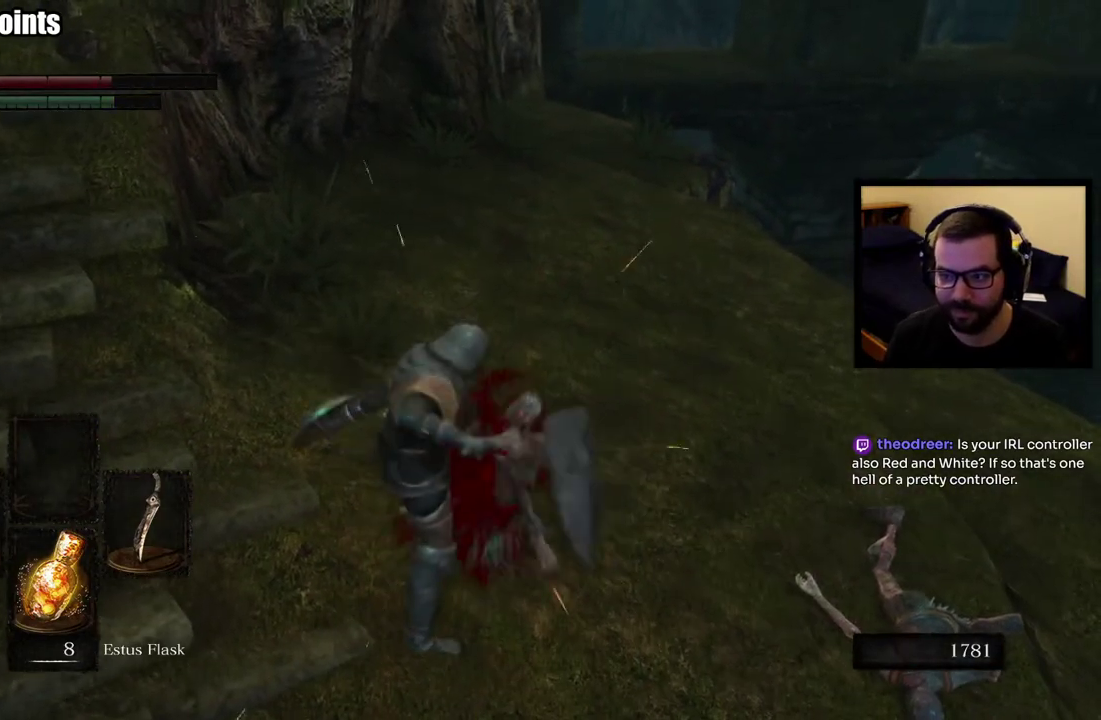
{"buttons": [], "left_stick": "center", "right_stick": "center", "button_events": []}
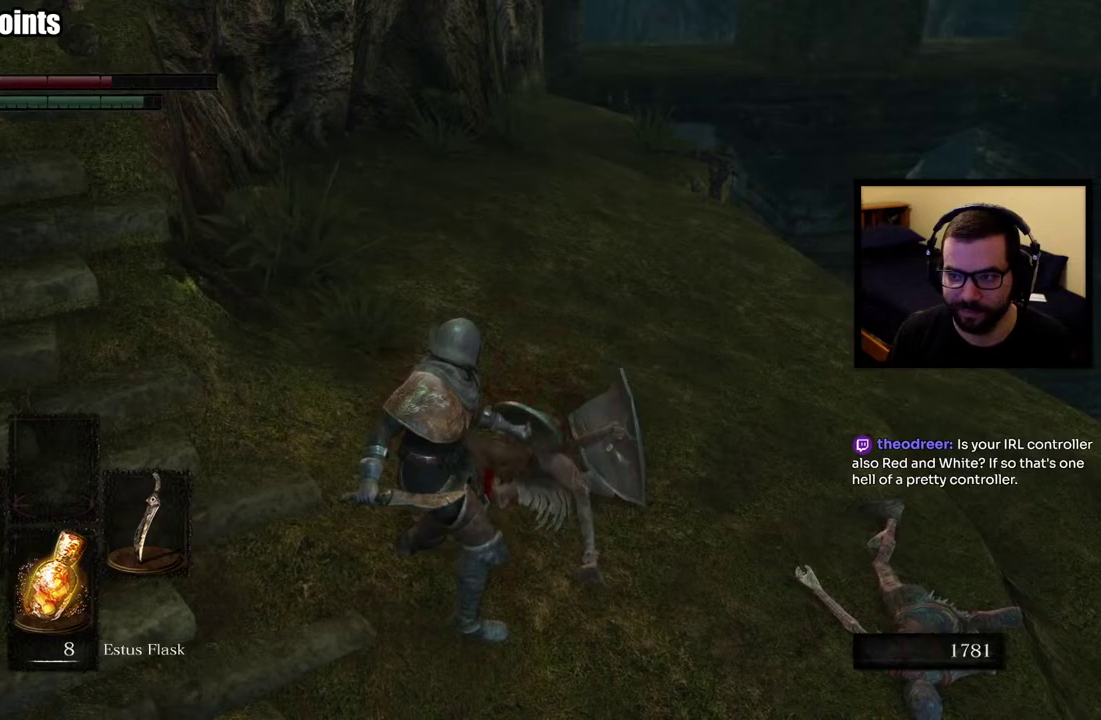
{"buttons": [], "left_stick": "center", "right_stick": "center", "button_events": []}
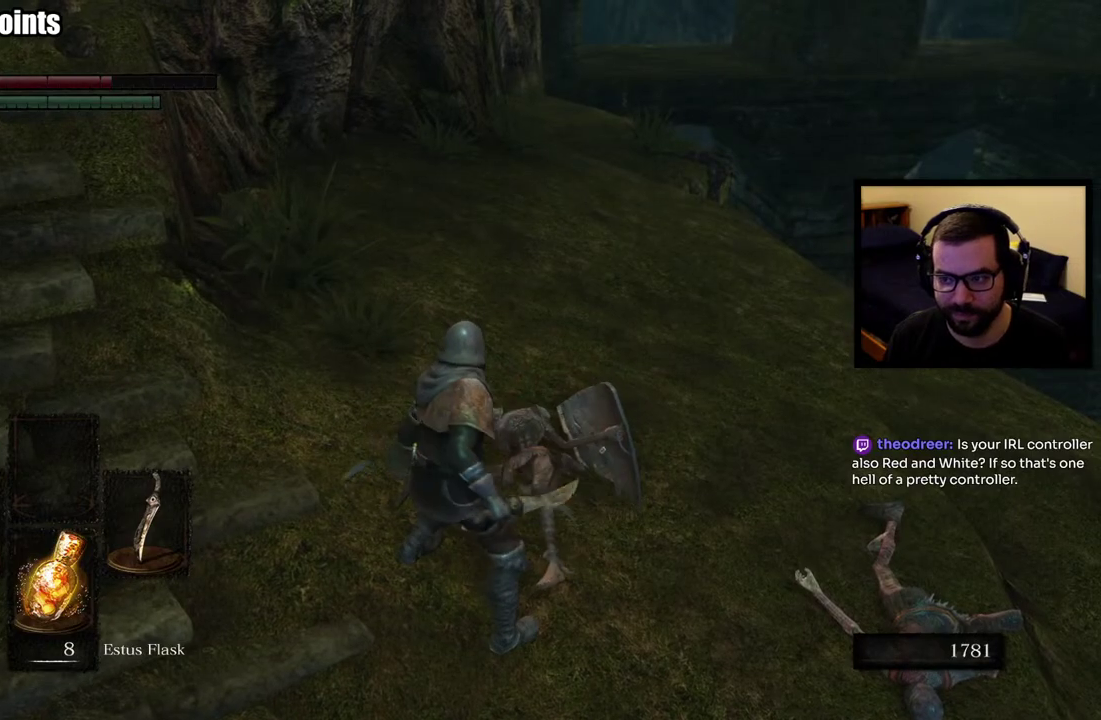
{"buttons": [], "left_stick": "right", "right_stick": "center", "button_events": []}
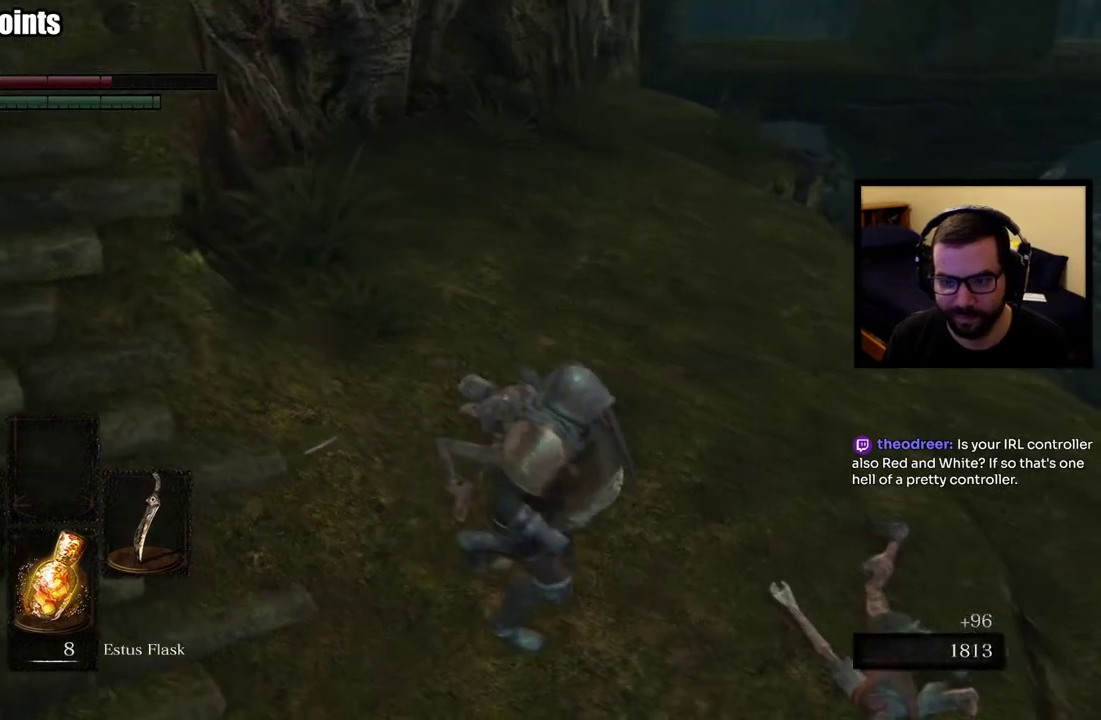
{"buttons": [], "left_stick": "down", "right_stick": "center", "button_events": []}
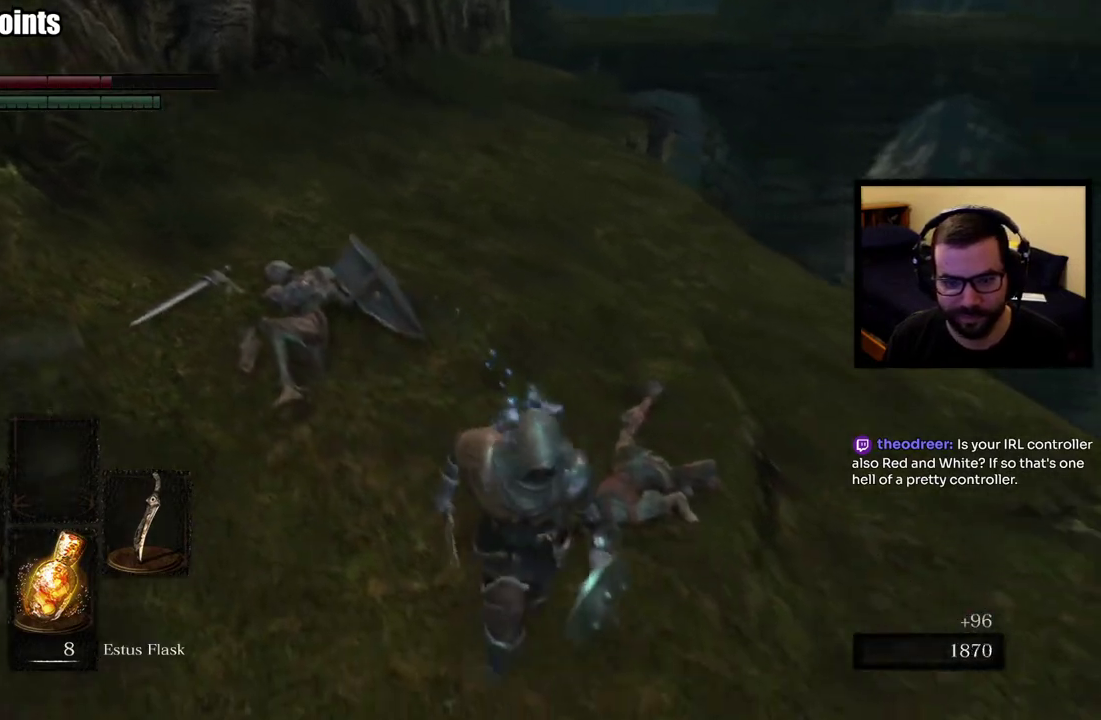
{"buttons": [], "left_stick": "up", "right_stick": "center", "button_events": []}
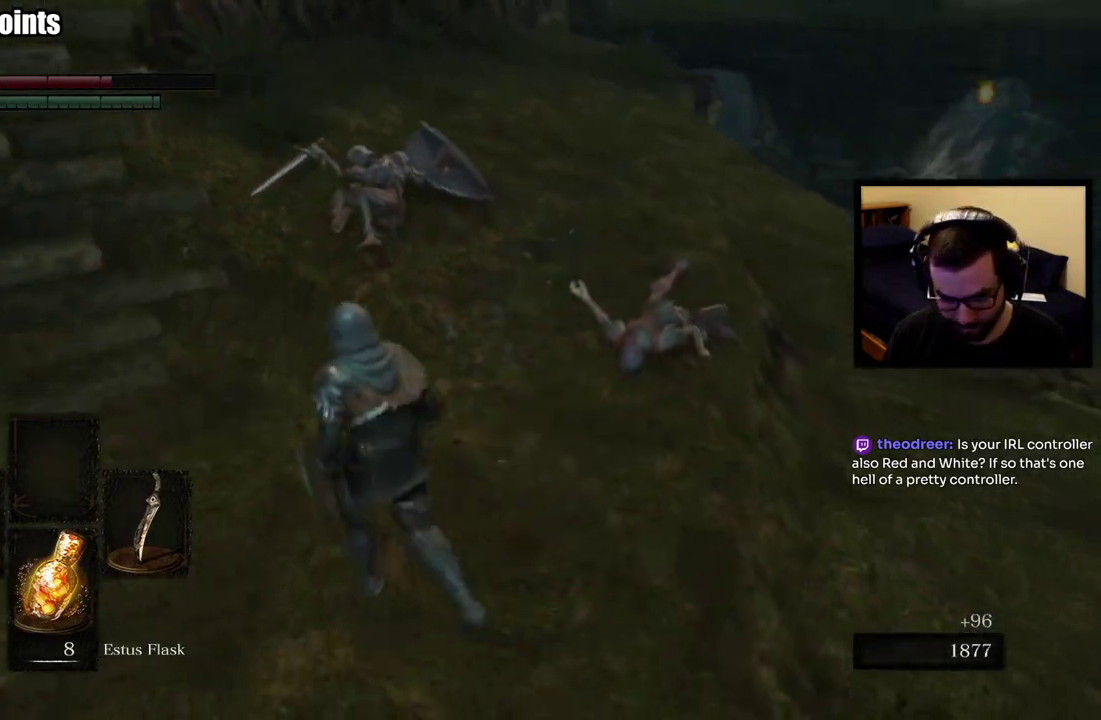
{"buttons": [], "left_stick": "down-right", "right_stick": "center", "button_events": []}
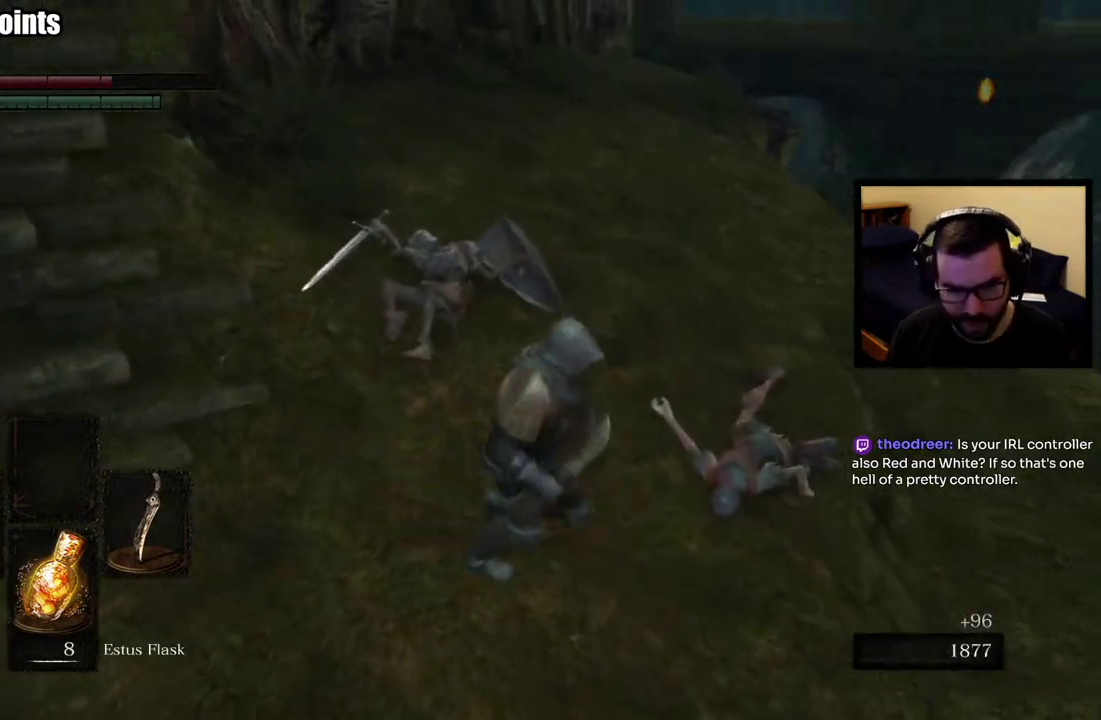
{"buttons": [], "left_stick": "up-right", "right_stick": "center", "button_events": []}
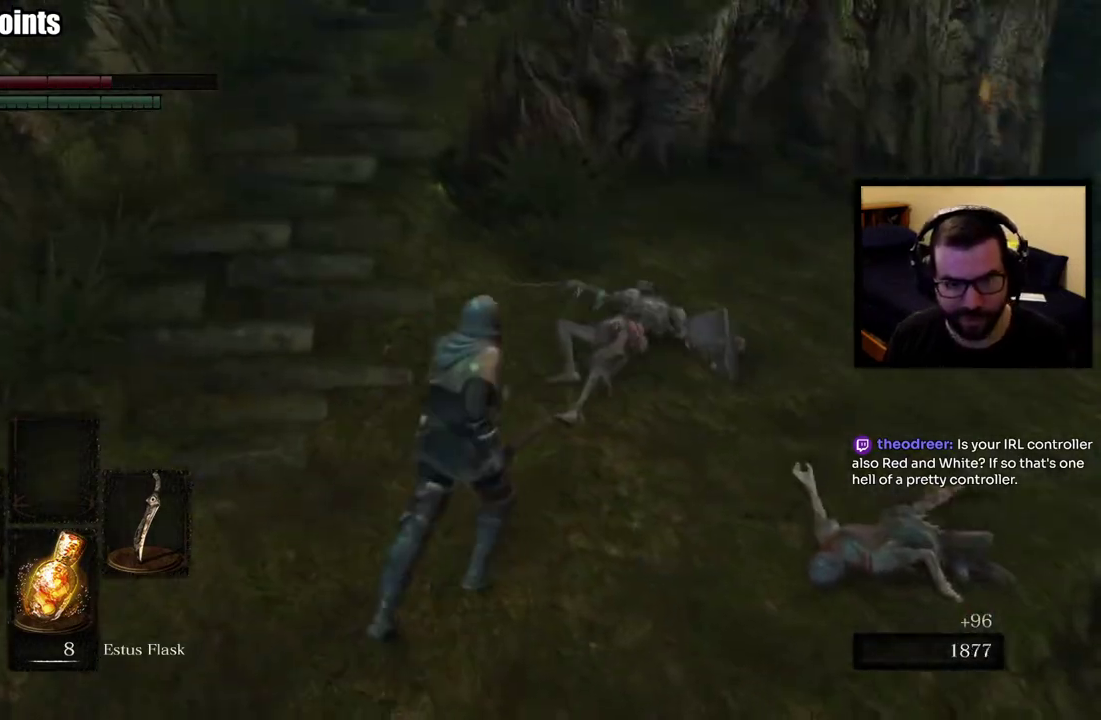
{"buttons": [], "left_stick": "down", "right_stick": "center", "button_events": []}
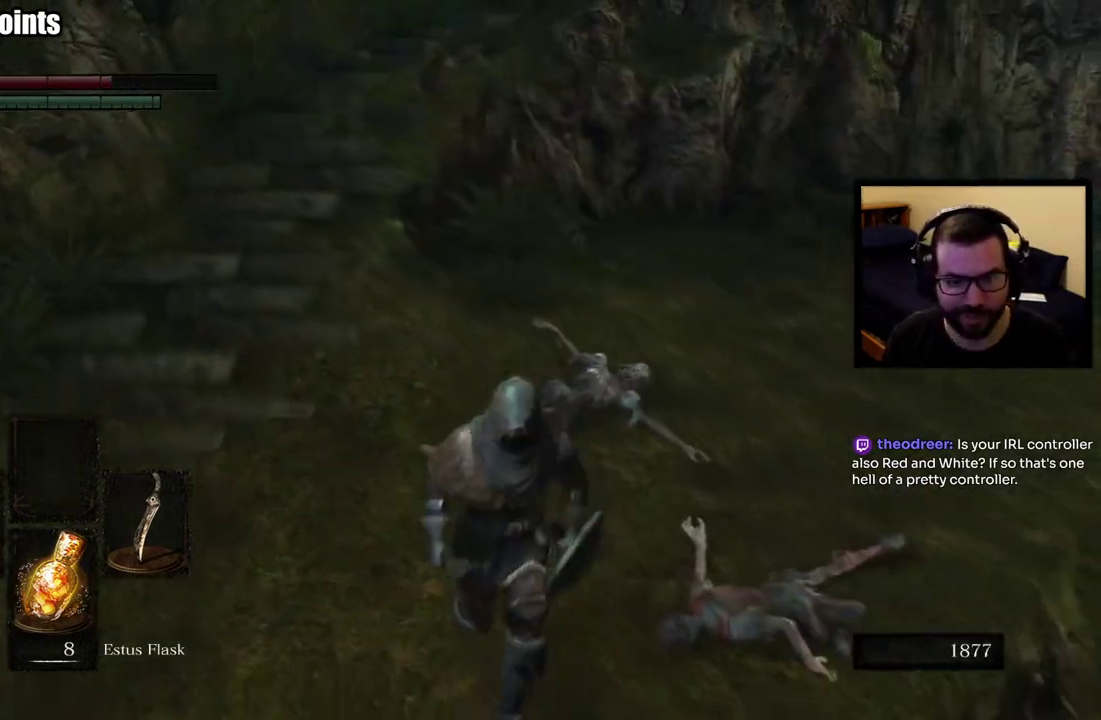
{"buttons": ["CIRCLE"], "left_stick": "up", "right_stick": "center", "button_events": [[500, "CIRCLE", "down"]]}
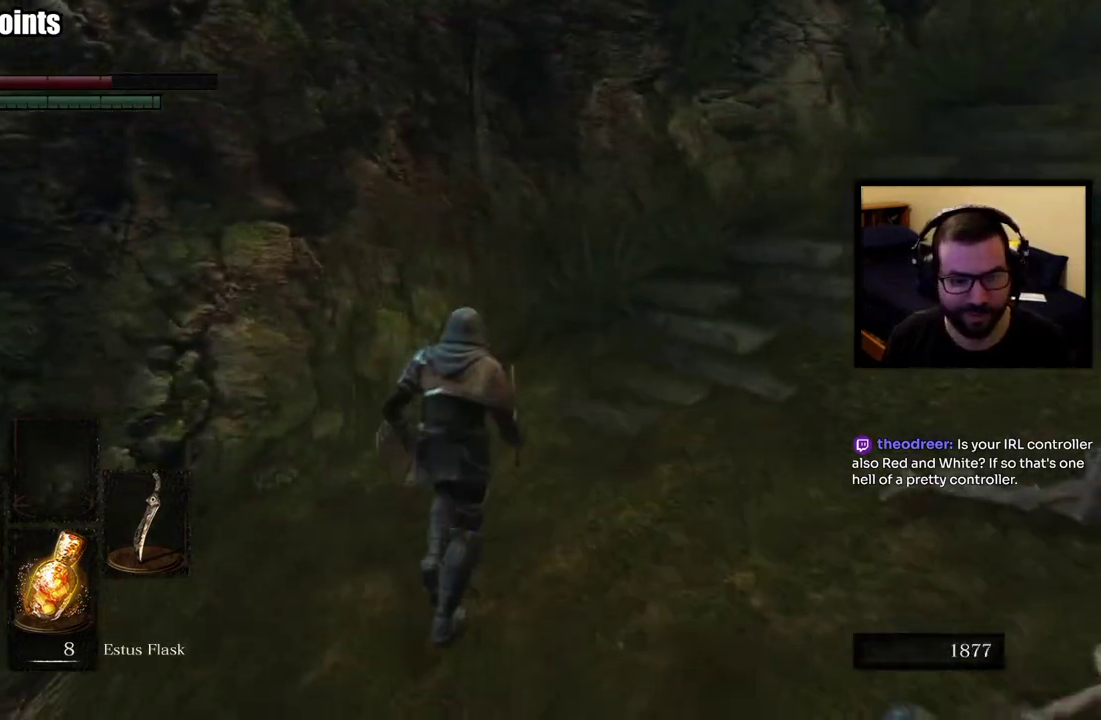
{"buttons": ["CIRCLE"], "left_stick": "up", "right_stick": "center", "button_events": []}
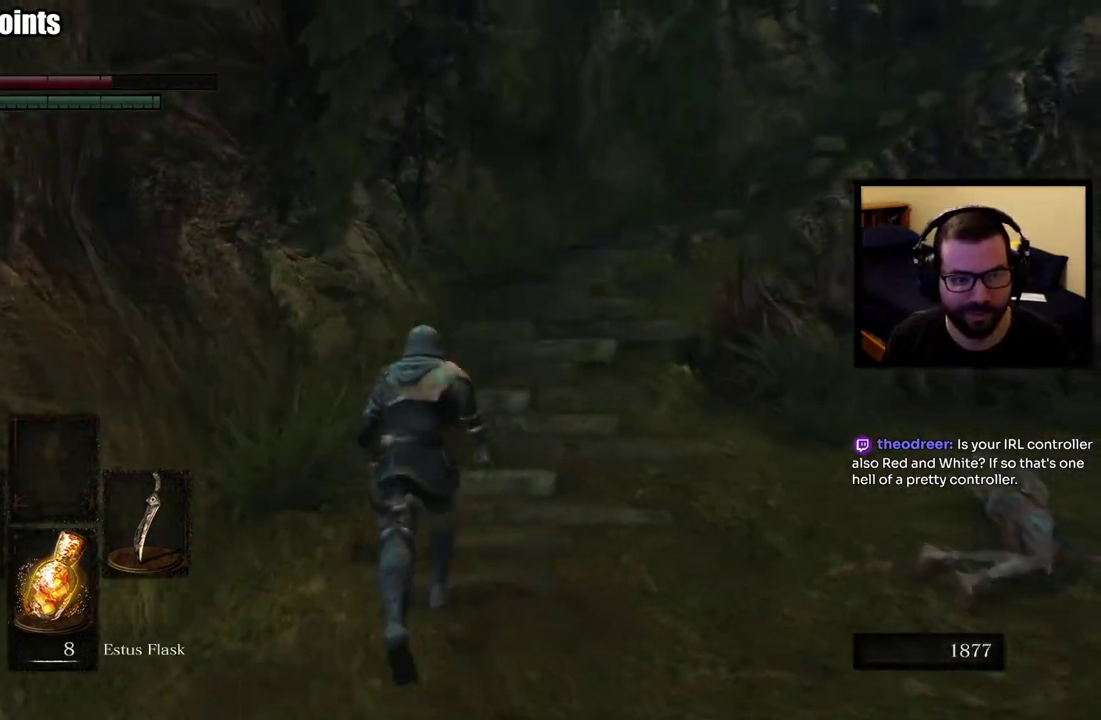
{"buttons": ["CIRCLE"], "left_stick": "up", "right_stick": "right", "button_events": []}
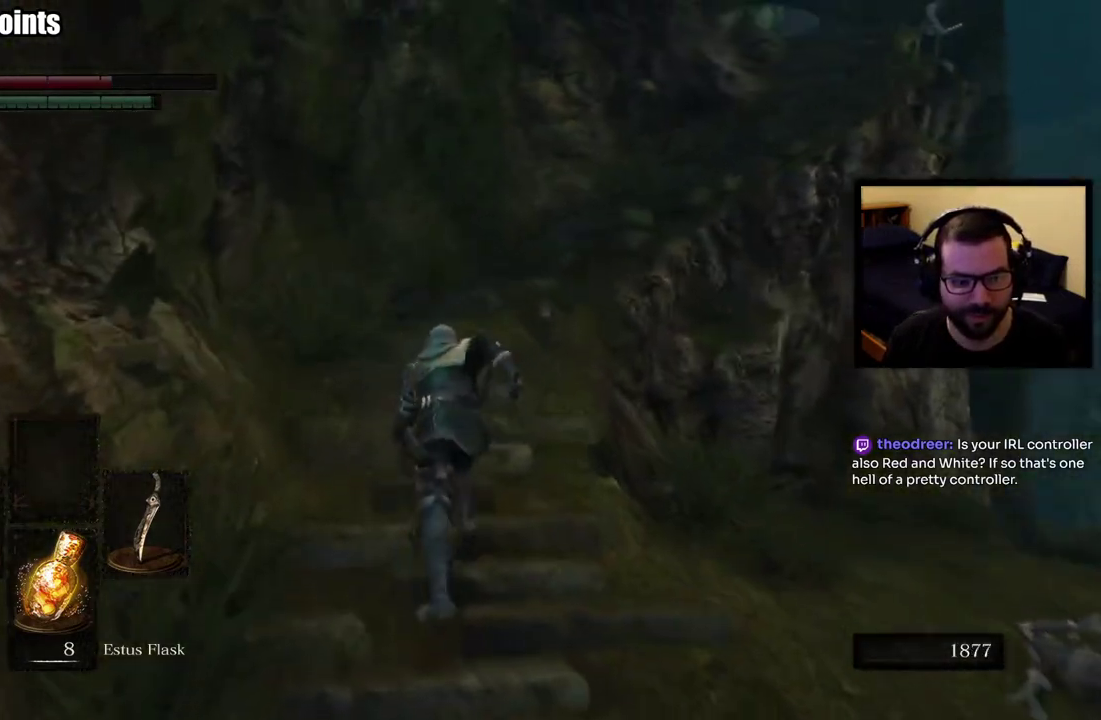
{"buttons": ["CIRCLE"], "left_stick": "up", "right_stick": "center", "button_events": []}
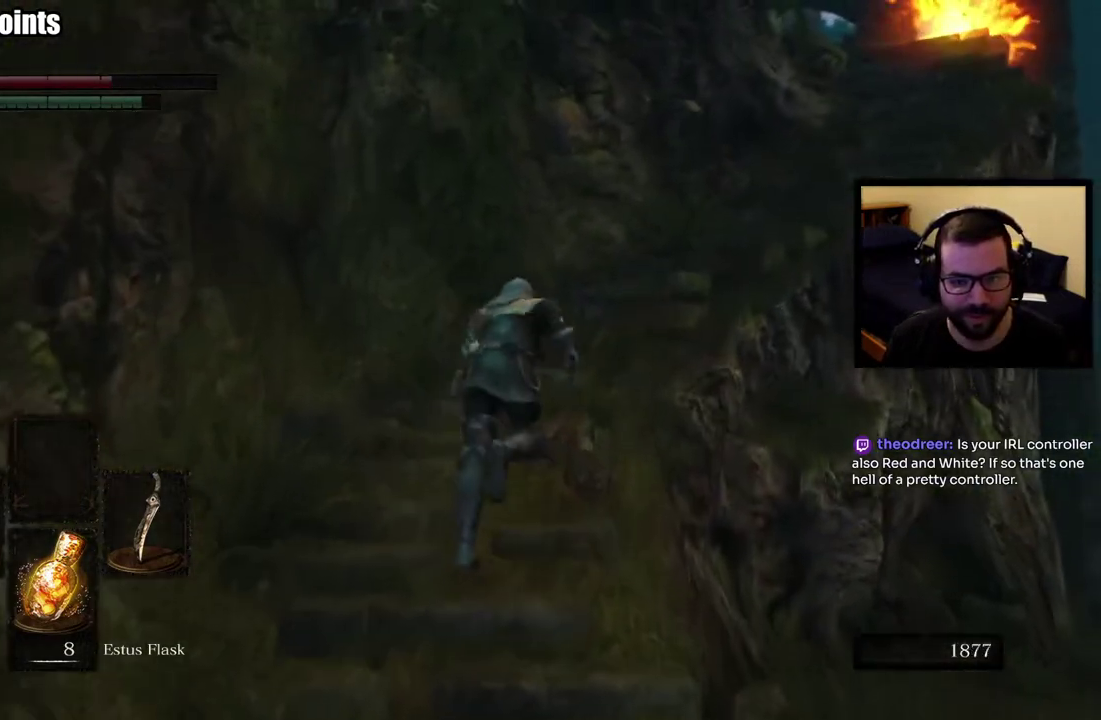
{"buttons": ["CIRCLE"], "left_stick": "up", "right_stick": "center", "button_events": []}
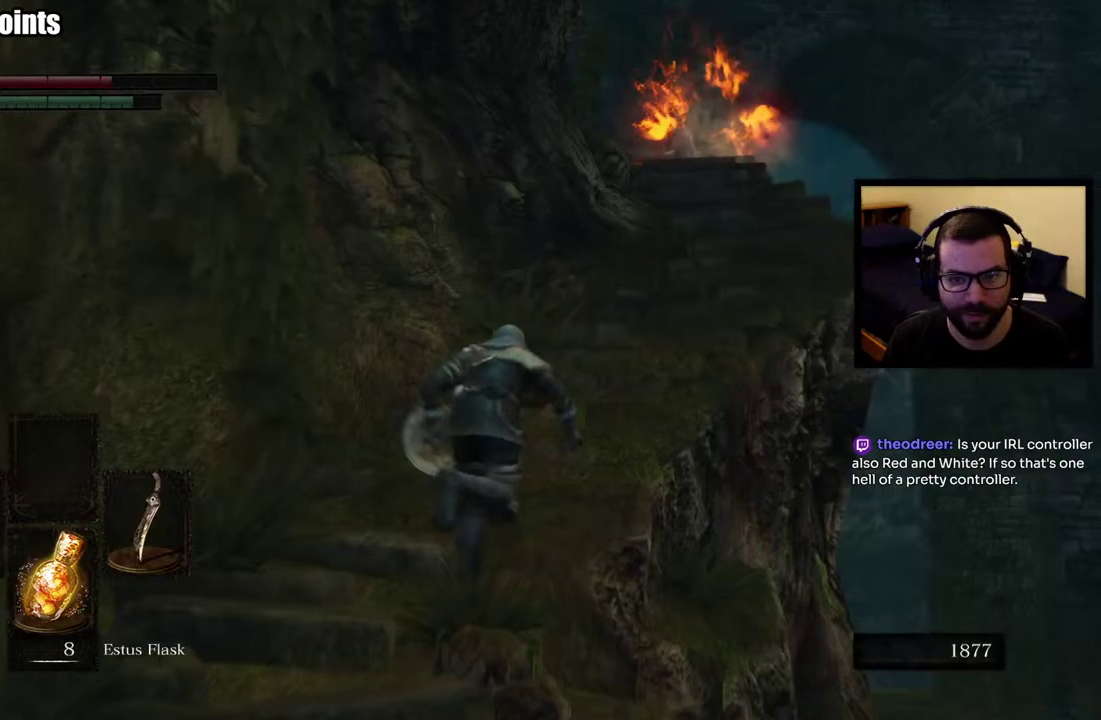
{"buttons": ["CIRCLE"], "left_stick": "up", "right_stick": "center", "button_events": []}
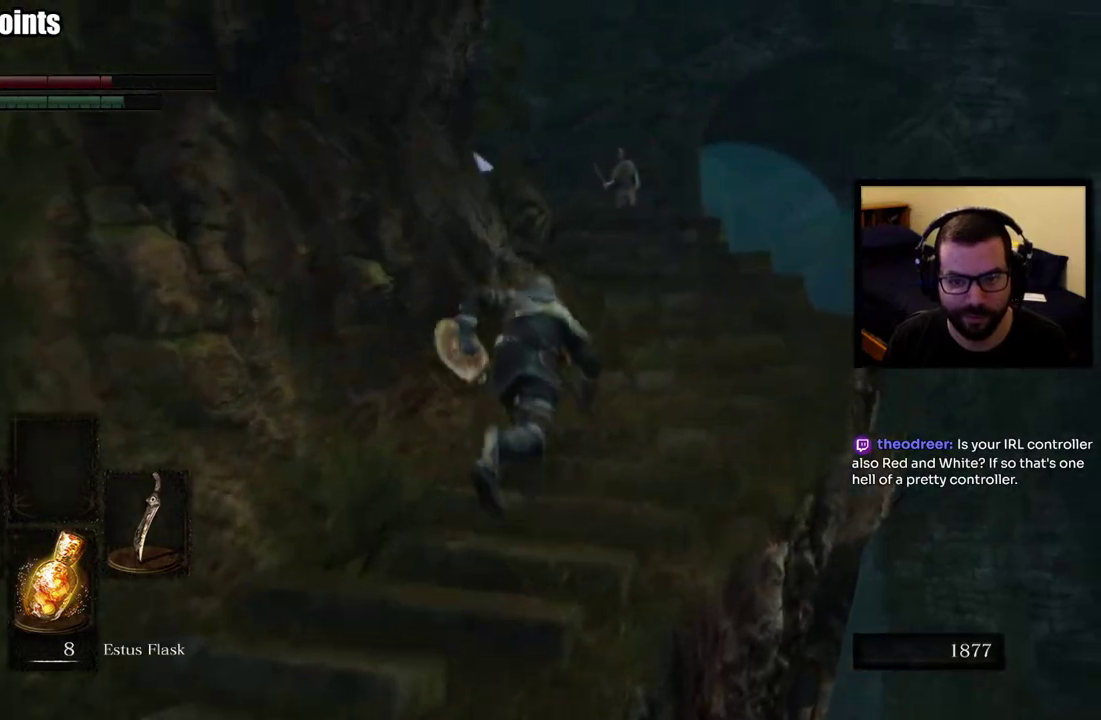
{"buttons": ["CIRCLE", "R3"], "left_stick": "up", "right_stick": "center", "button_events": [[483, "R3", "down"]]}
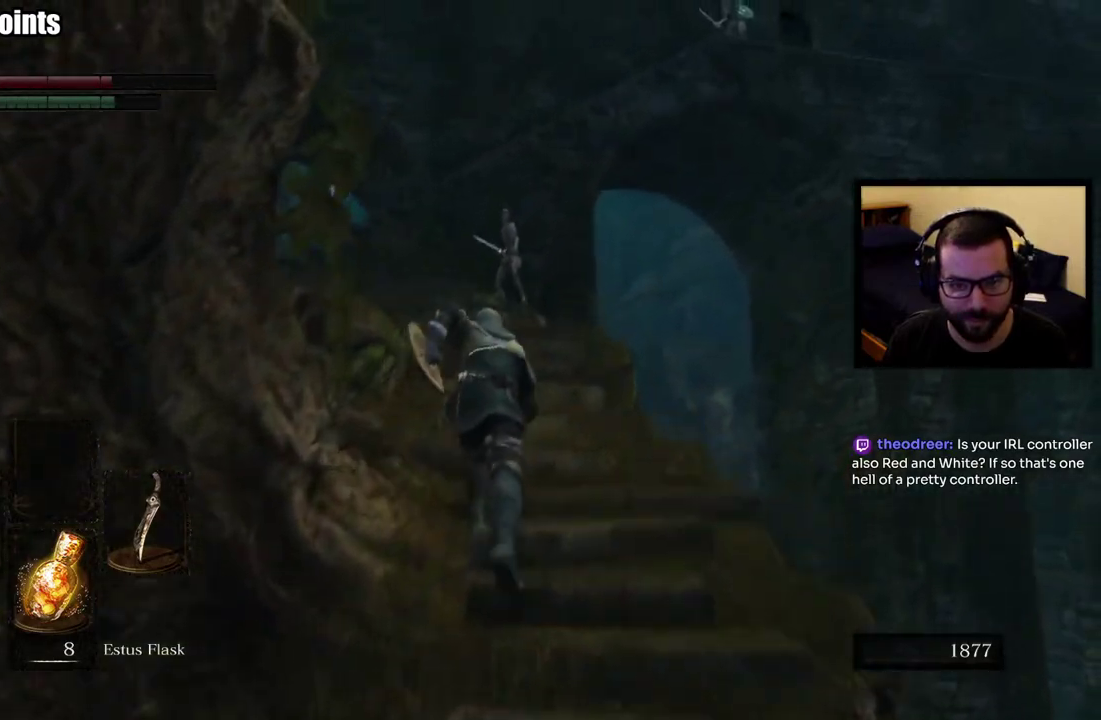
{"buttons": ["CIRCLE"], "left_stick": "up-left", "right_stick": "center", "button_events": [[67, "R3", "up"]]}
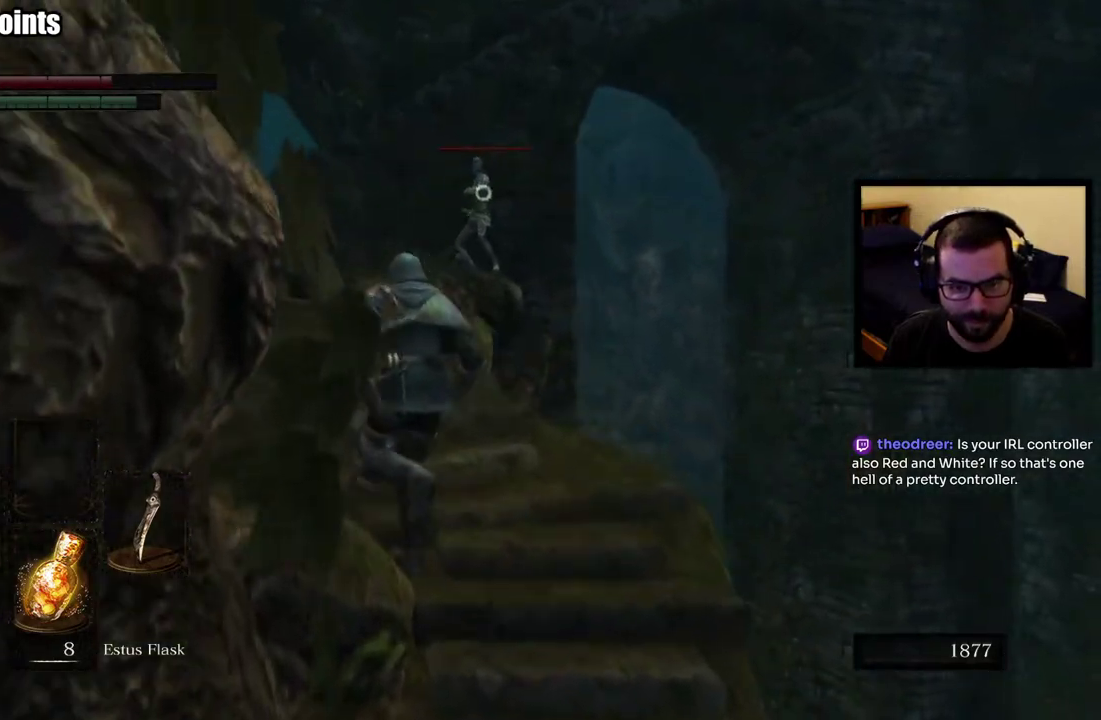
{"buttons": ["CIRCLE"], "left_stick": "up-left", "right_stick": "center", "button_events": []}
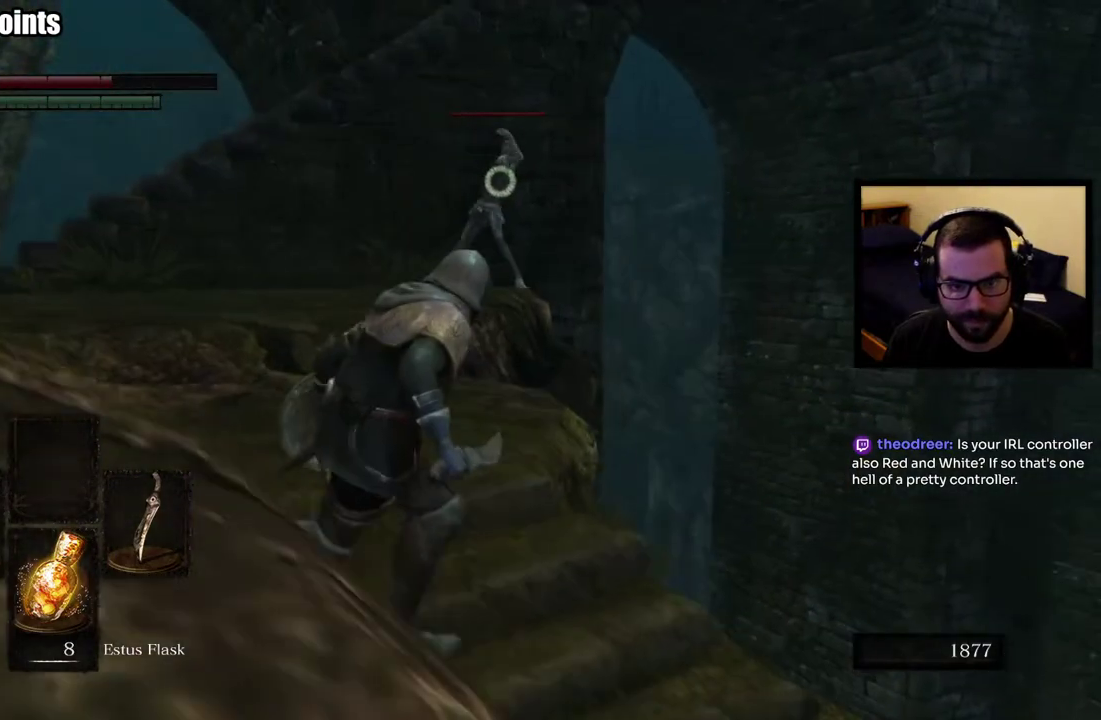
{"buttons": ["CIRCLE"], "left_stick": "up-left", "right_stick": "center", "button_events": []}
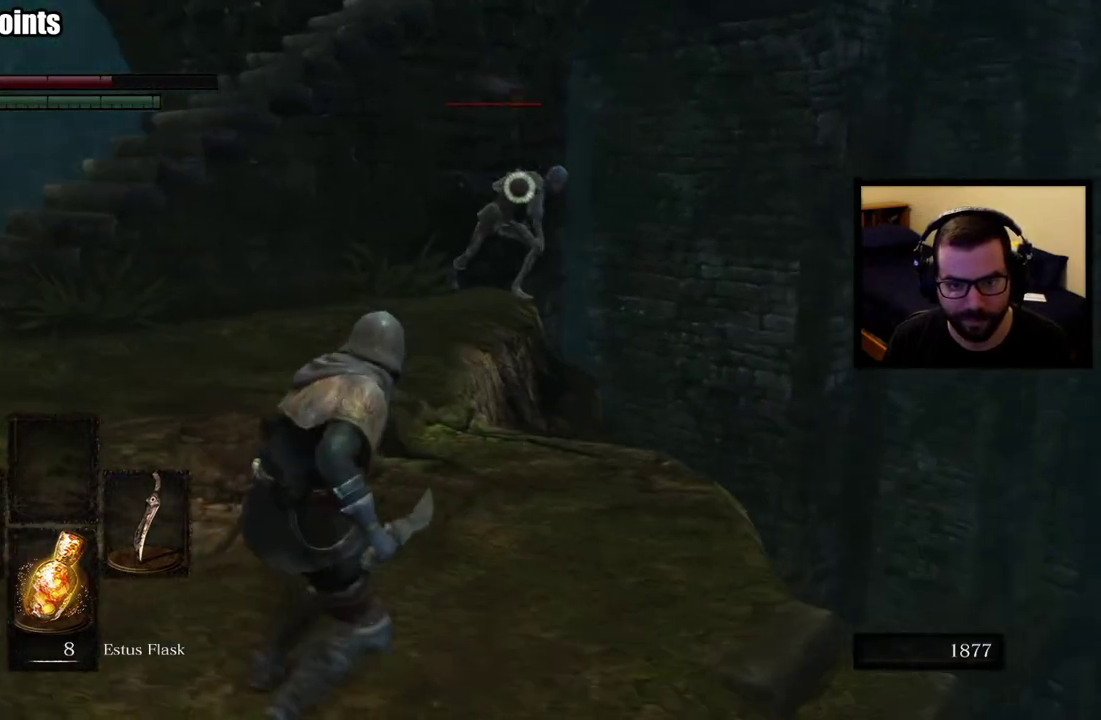
{"buttons": ["CIRCLE"], "left_stick": "up-left", "right_stick": "center", "button_events": []}
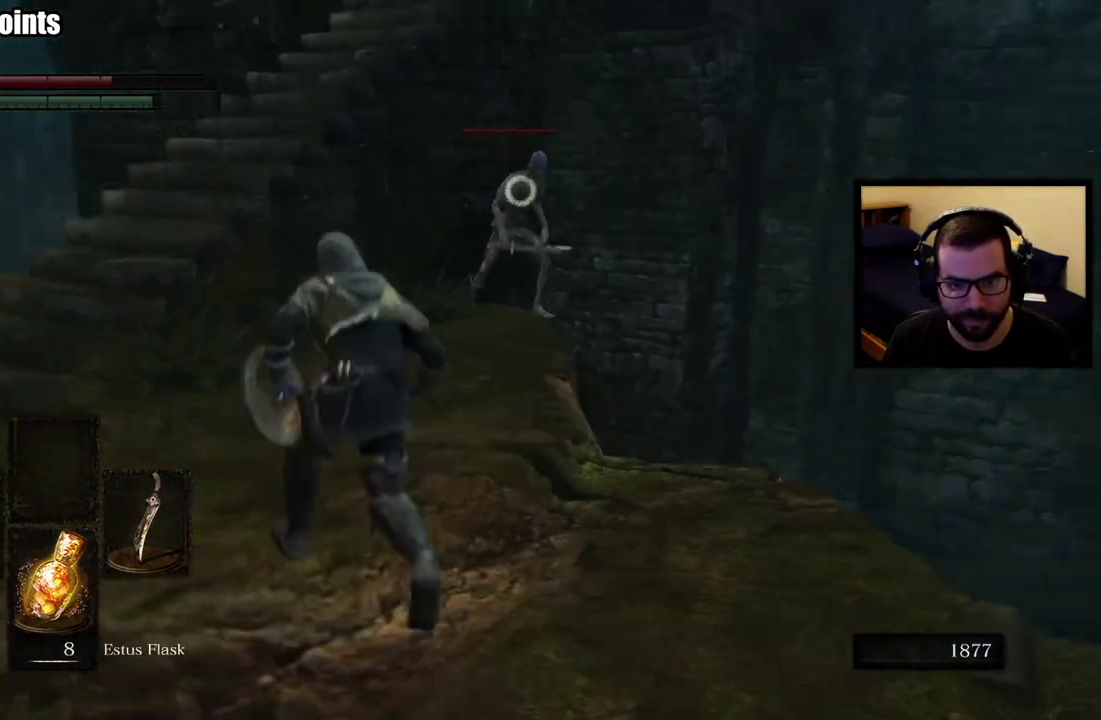
{"buttons": [], "left_stick": "up", "right_stick": "center", "button_events": [[83, "CIRCLE", "up"]]}
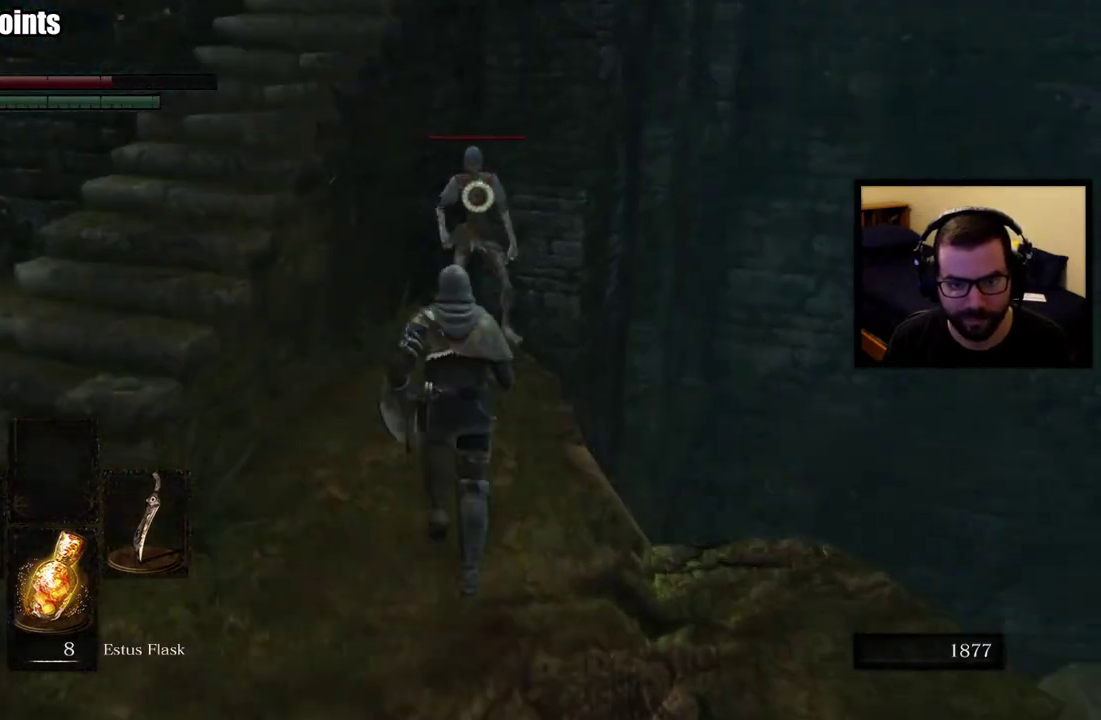
{"buttons": ["R2"], "left_stick": "up", "right_stick": "center", "button_events": [[350, "R2", "down"]]}
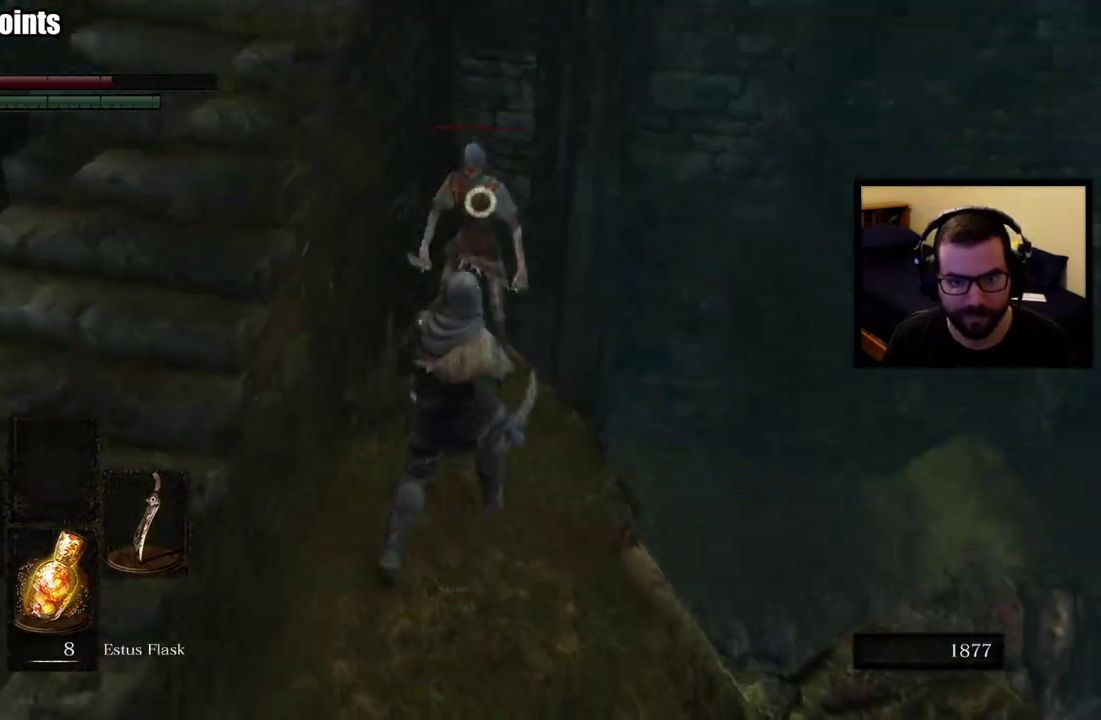
{"buttons": ["R2"], "left_stick": "up", "right_stick": "center", "button_events": []}
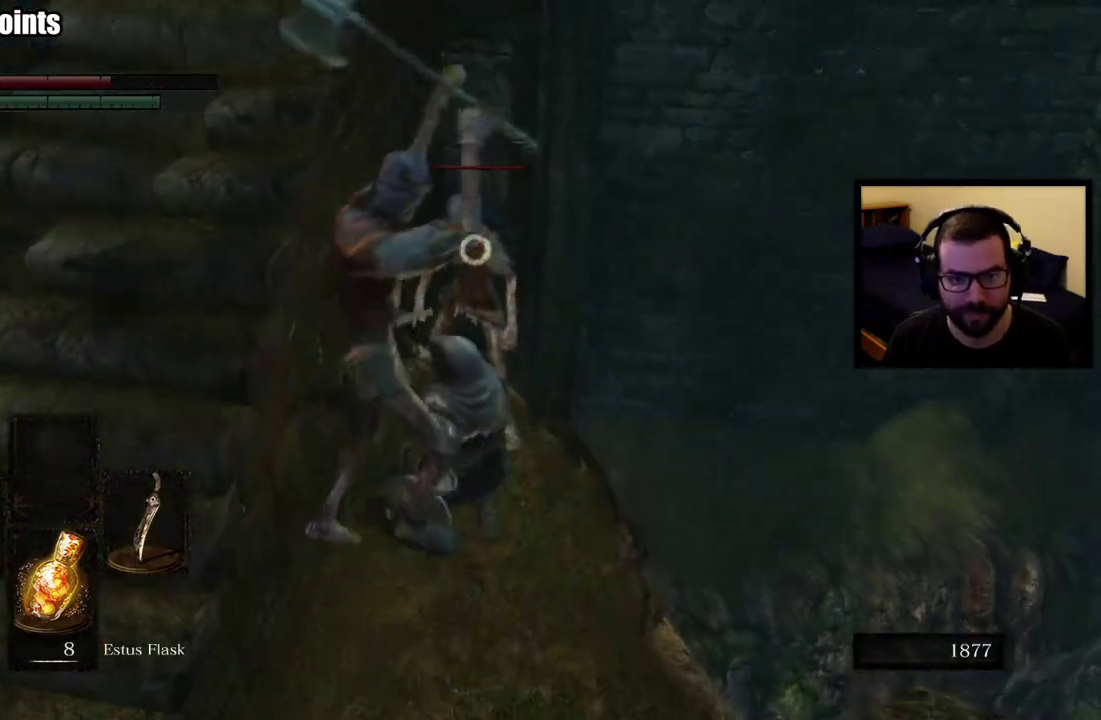
{"buttons": [], "left_stick": "down", "right_stick": "center", "button_events": [[133, "R2", "up"]]}
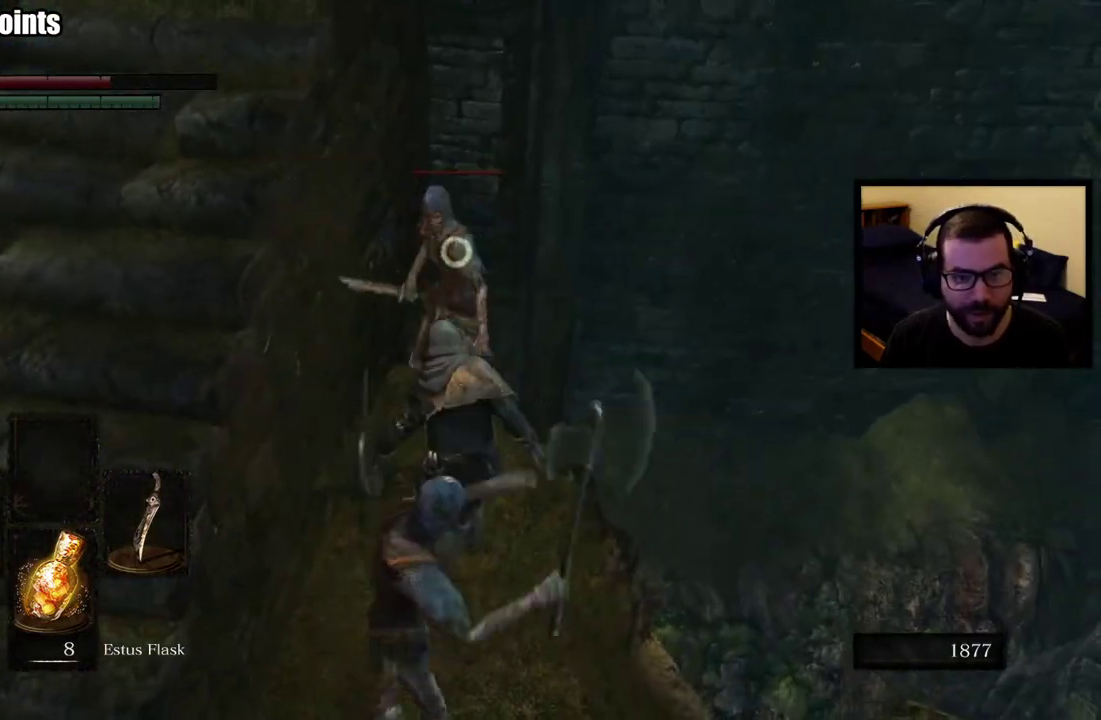
{"buttons": [], "left_stick": "down", "right_stick": "center", "button_events": [[50, "CIRCLE", "down"], [117, "L3", "down"], [133, "CIRCLE", "up"], [200, "CIRCLE", "down"], [283, "CIRCLE", "up"], [333, "CIRCLE", "down"], [333, "L3", "up"], [450, "CIRCLE", "up"]]}